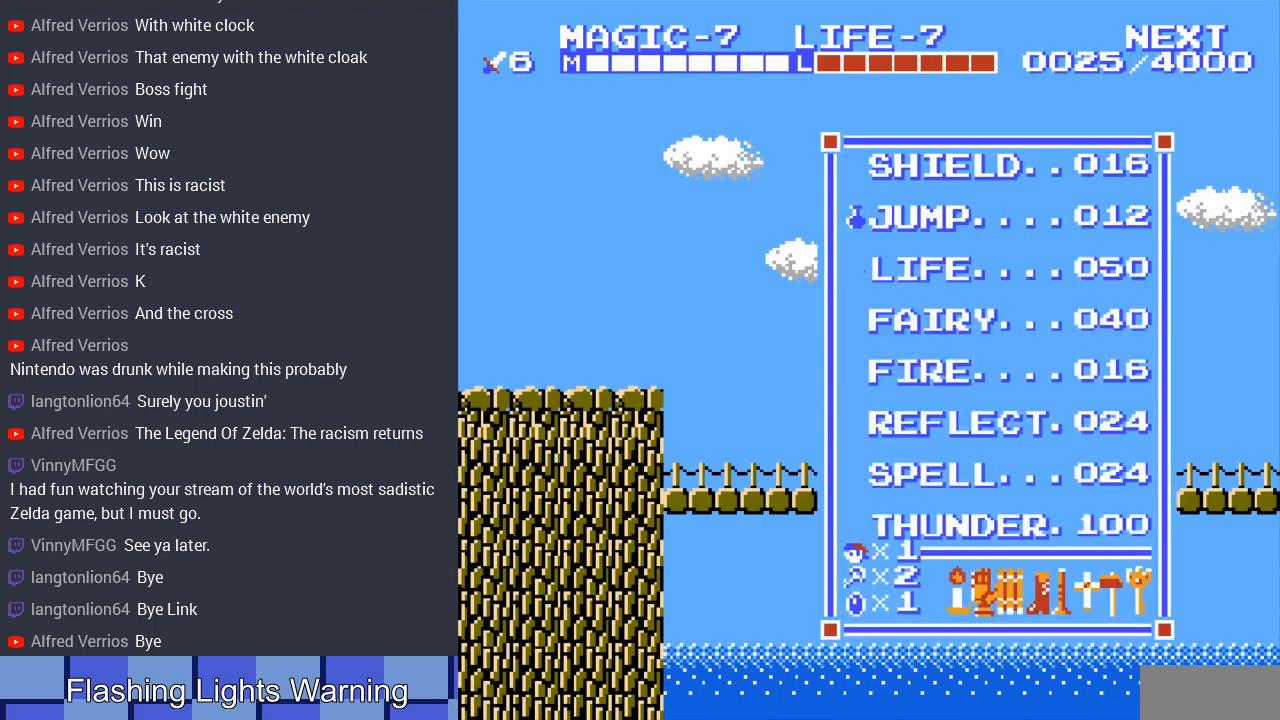
Gameplay with a controller (Nintendo layout); each line is a JSON object with the inputs held at the frame after it. "events" lists button and stick changes between this image and that frame as [ms after this image, input, new state], when the widget could be followed in between. Not read: L3 R3.
{"buttons": [], "events": [[67, "DPAD_UP", "up"], [167, "DPAD_UP", "down"], [267, "DPAD_UP", "up"], [267, "START", "down"], [400, "START", "up"]]}
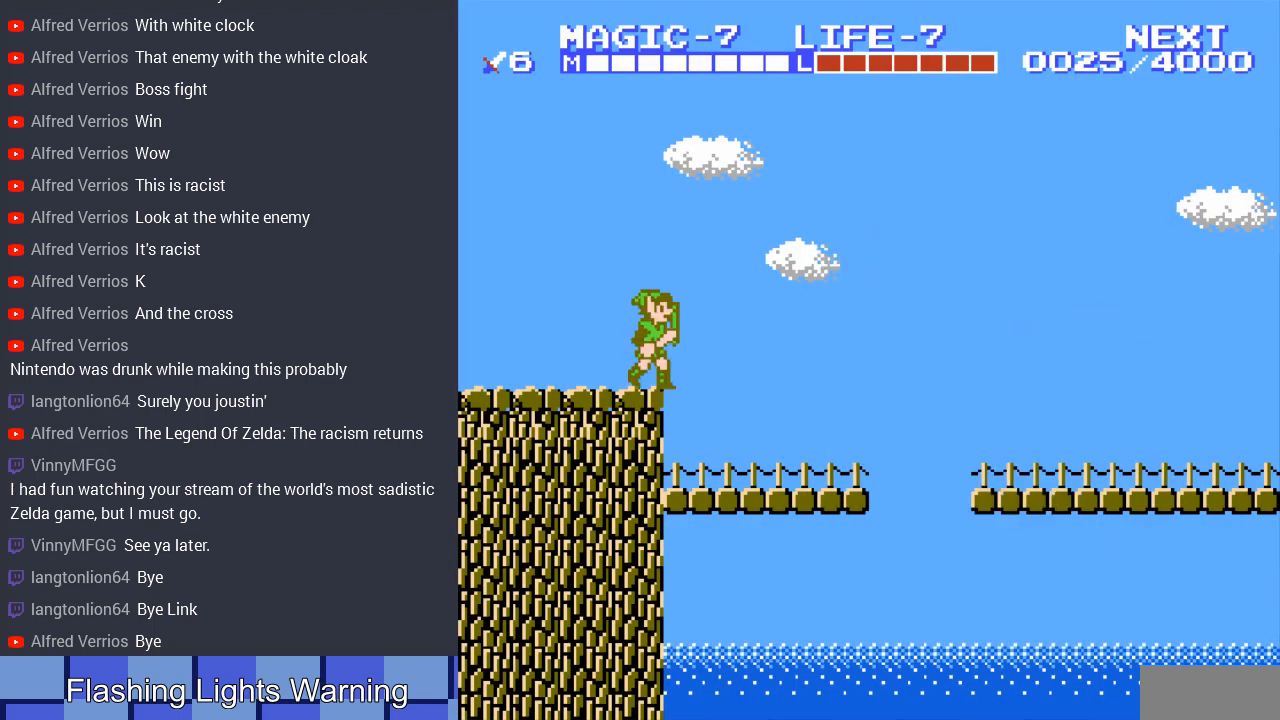
{"buttons": ["DPAD_RIGHT"], "events": [[33, "DPAD_RIGHT", "down"]]}
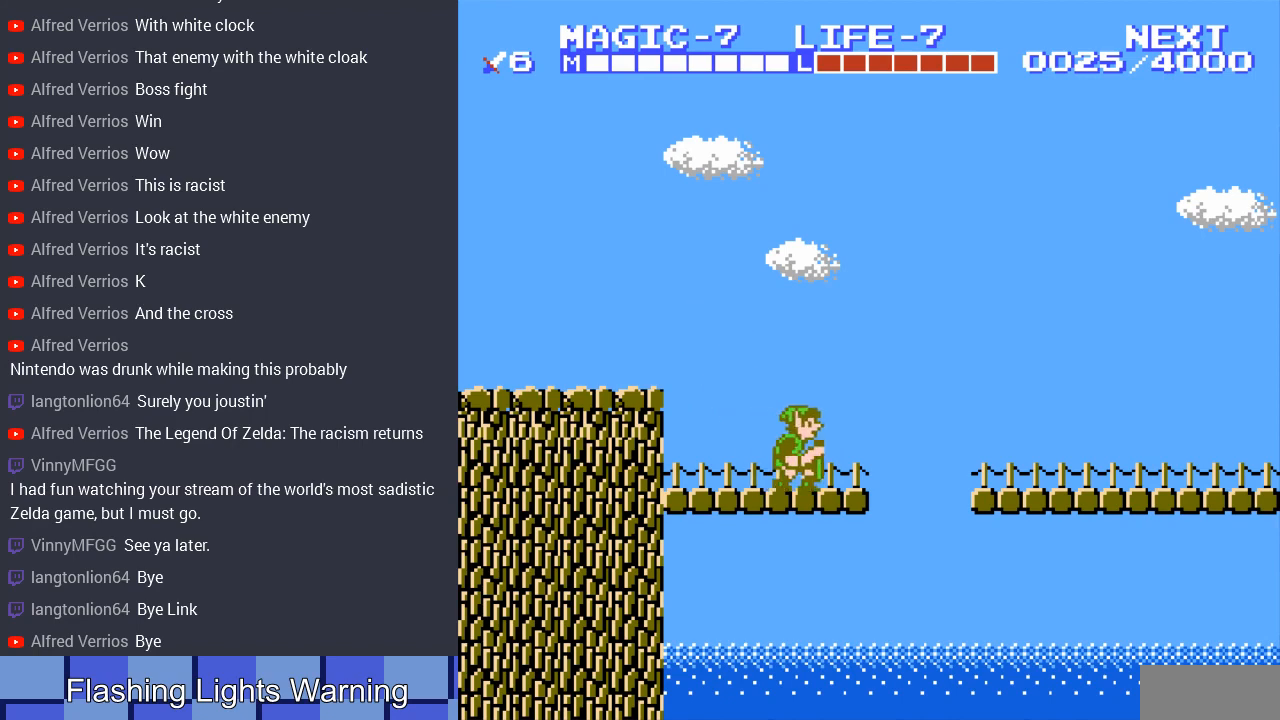
{"buttons": ["DPAD_RIGHT"], "events": [[133, "A", "down"], [467, "A", "up"]]}
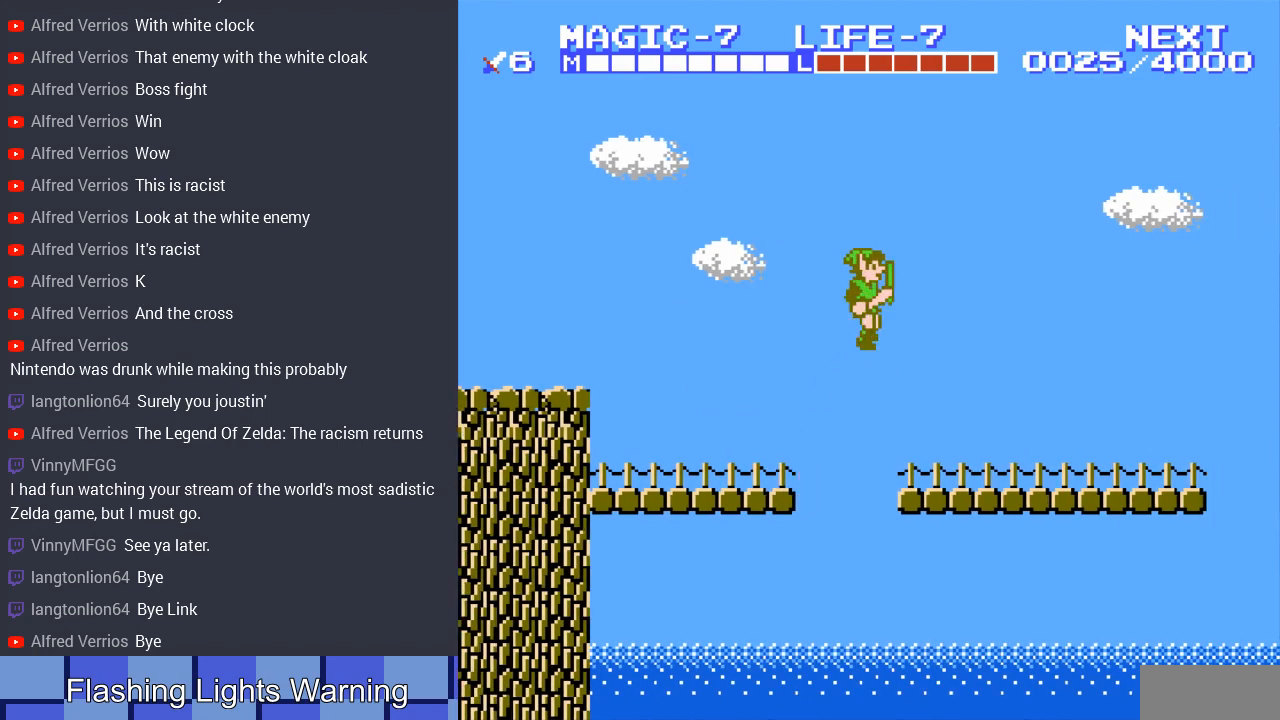
{"buttons": ["DPAD_LEFT"], "events": [[400, "DPAD_RIGHT", "up"], [400, "DPAD_UP", "down"], [433, "DPAD_LEFT", "down"], [433, "DPAD_UP", "up"]]}
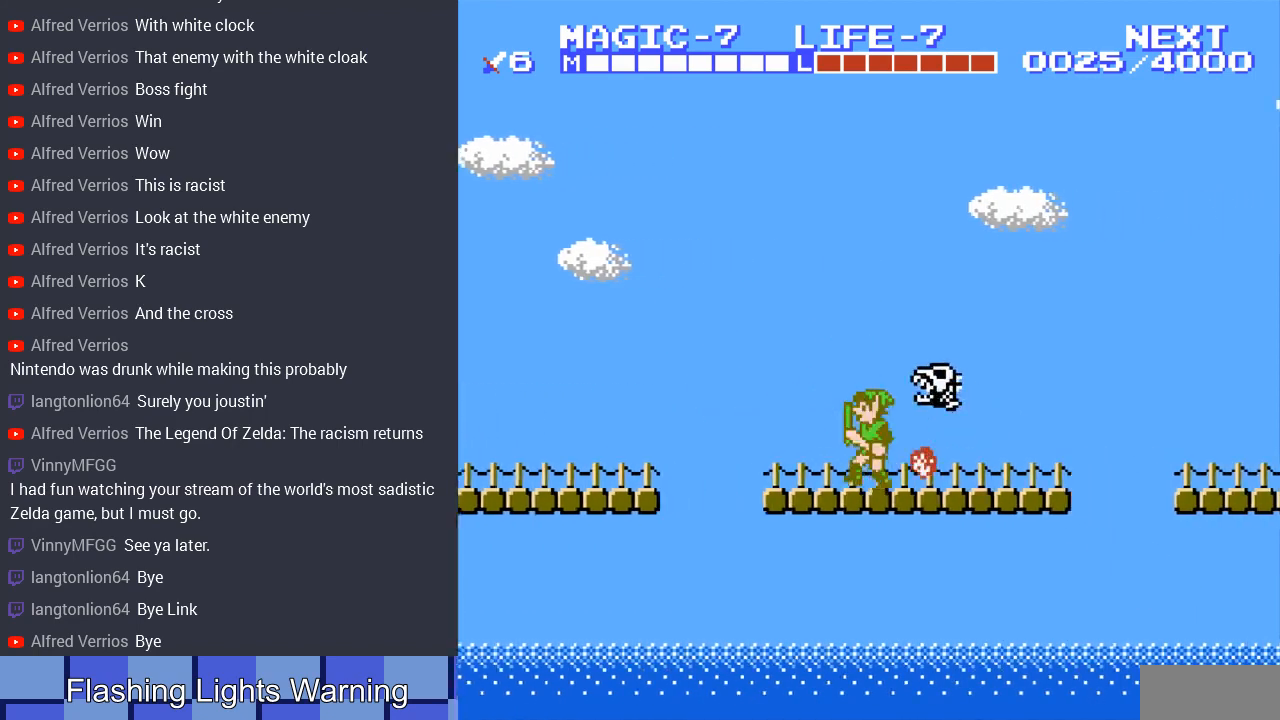
{"buttons": ["DPAD_RIGHT"], "events": [[67, "DPAD_UP", "down"], [100, "DPAD_LEFT", "up"], [100, "DPAD_RIGHT", "down"], [100, "DPAD_UP", "up"], [267, "A", "down"], [433, "A", "up"]]}
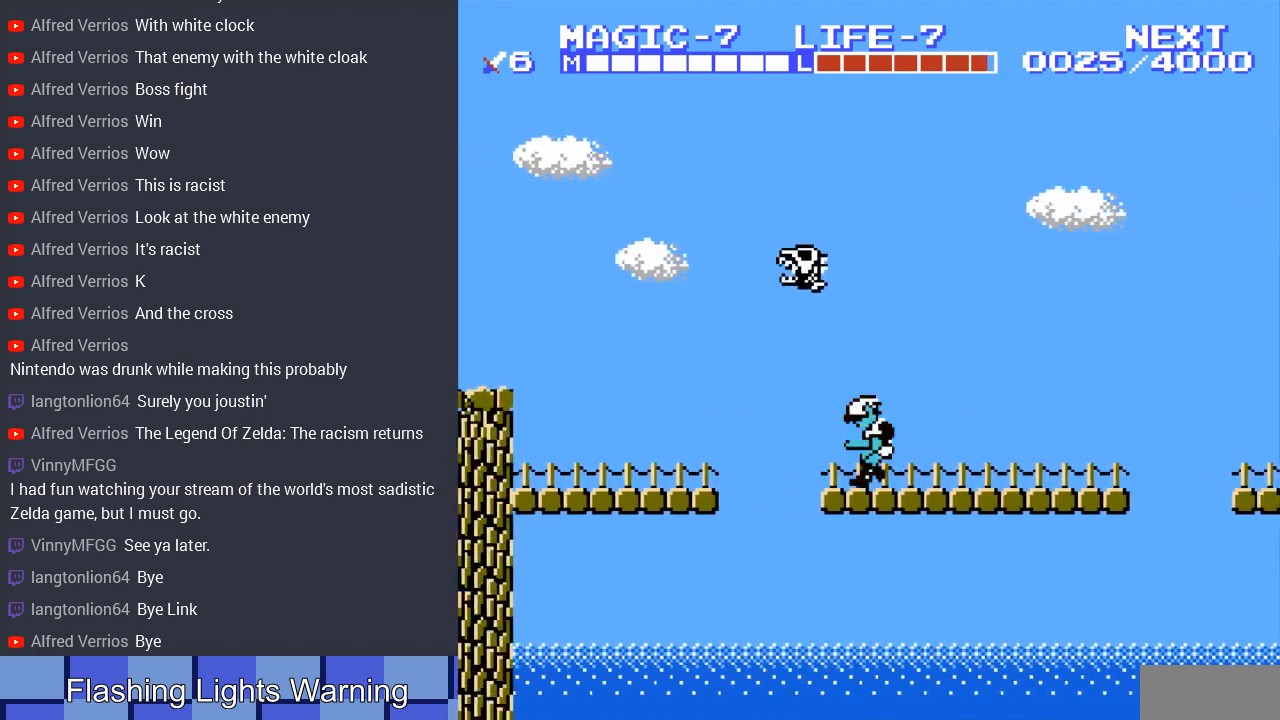
{"buttons": ["DPAD_RIGHT"], "events": [[267, "A", "down"], [433, "A", "up"]]}
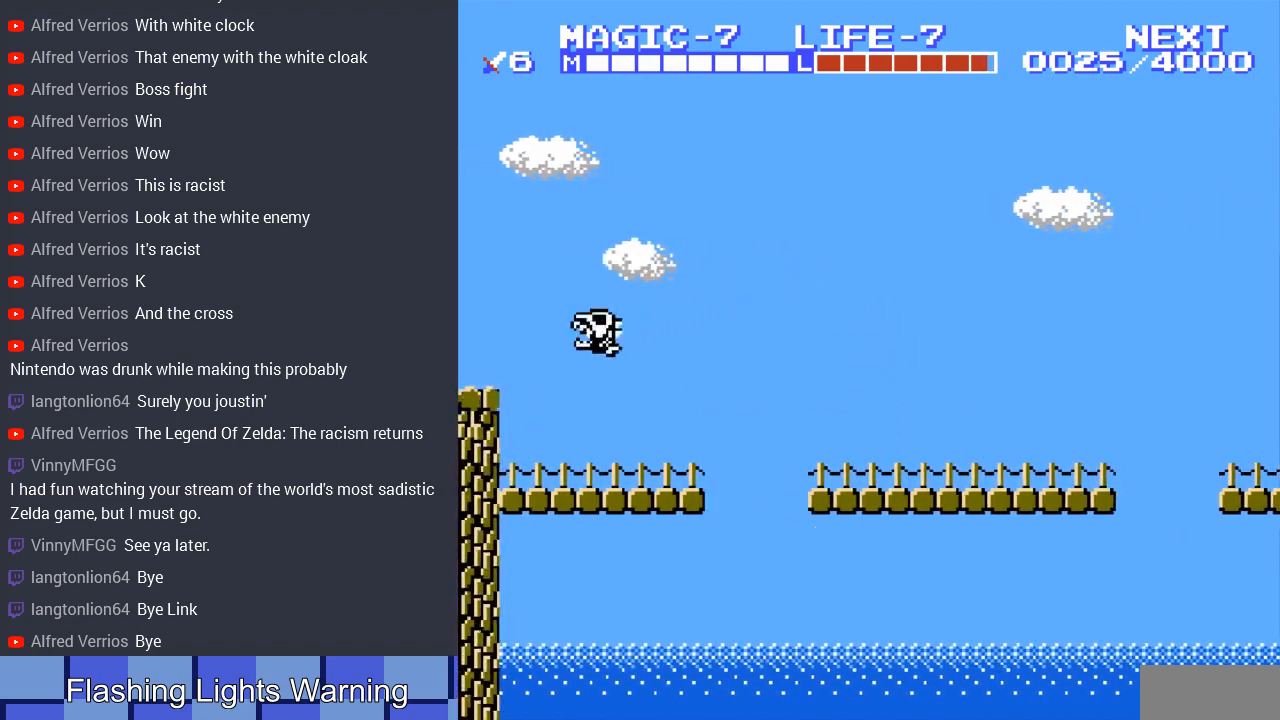
{"buttons": ["DPAD_RIGHT"], "events": []}
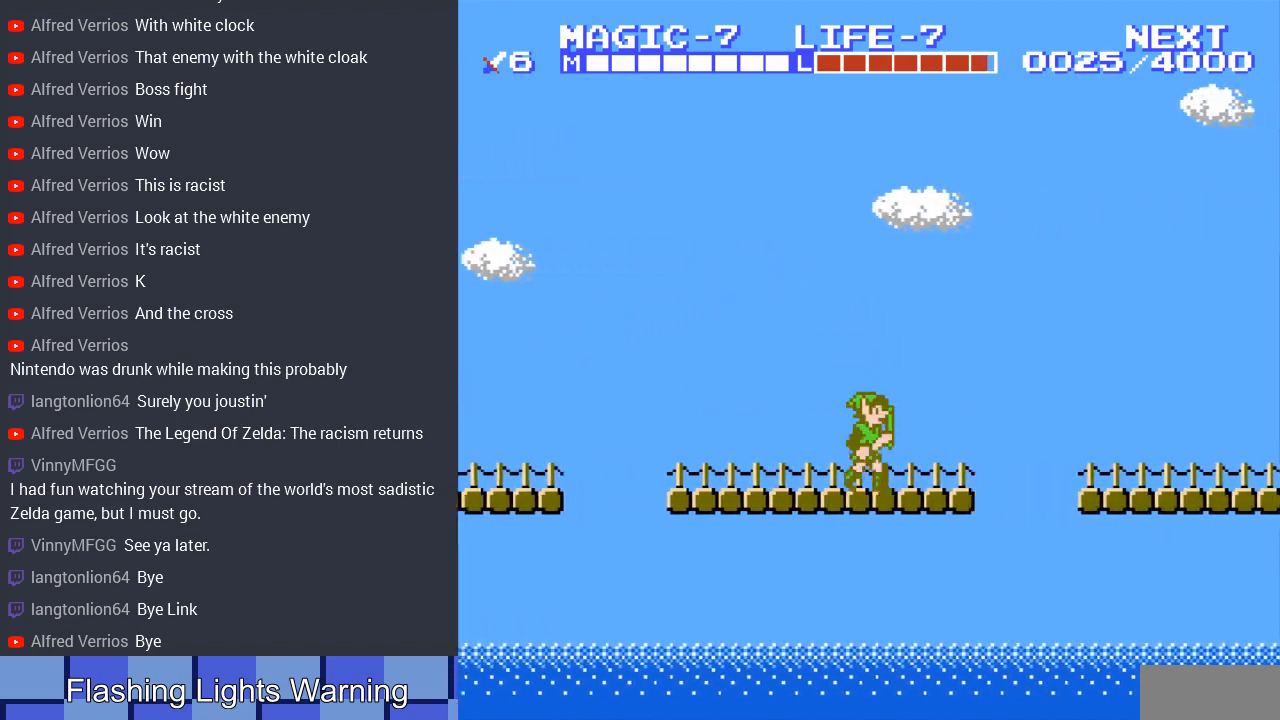
{"buttons": ["A", "DPAD_RIGHT"], "events": [[267, "A", "down"]]}
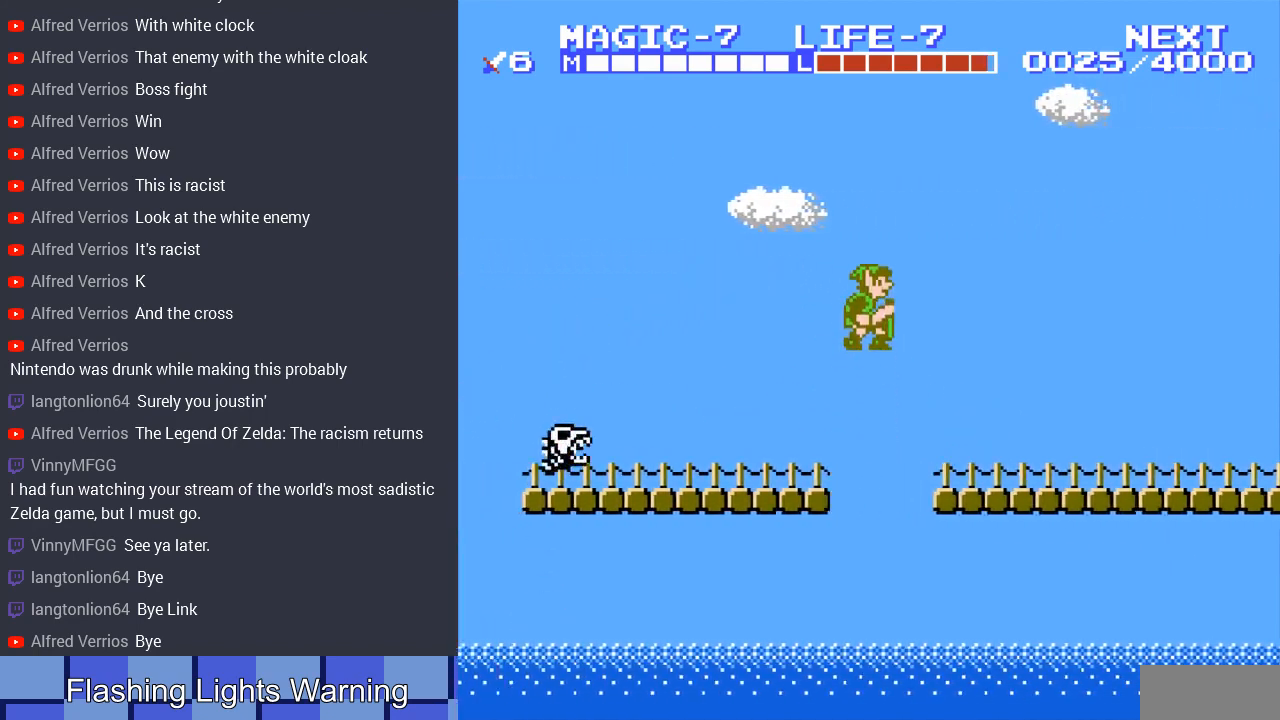
{"buttons": ["DPAD_RIGHT"], "events": [[100, "A", "up"]]}
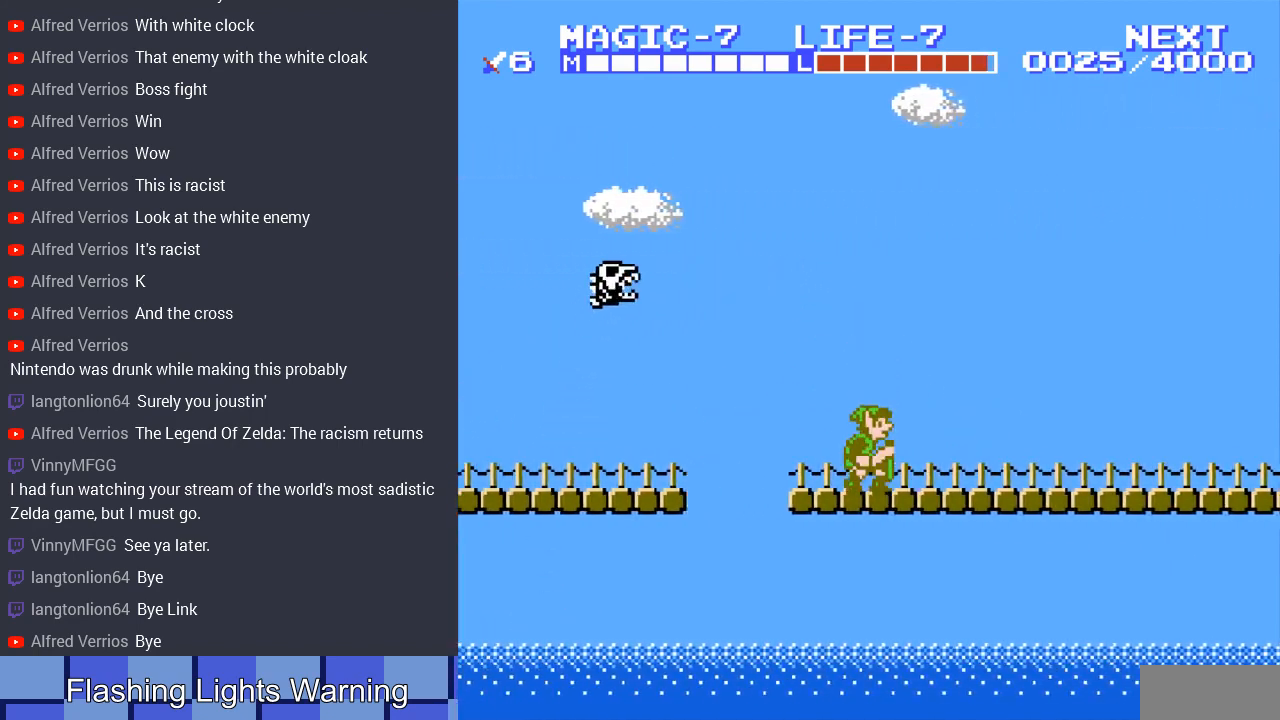
{"buttons": ["DPAD_RIGHT"], "events": []}
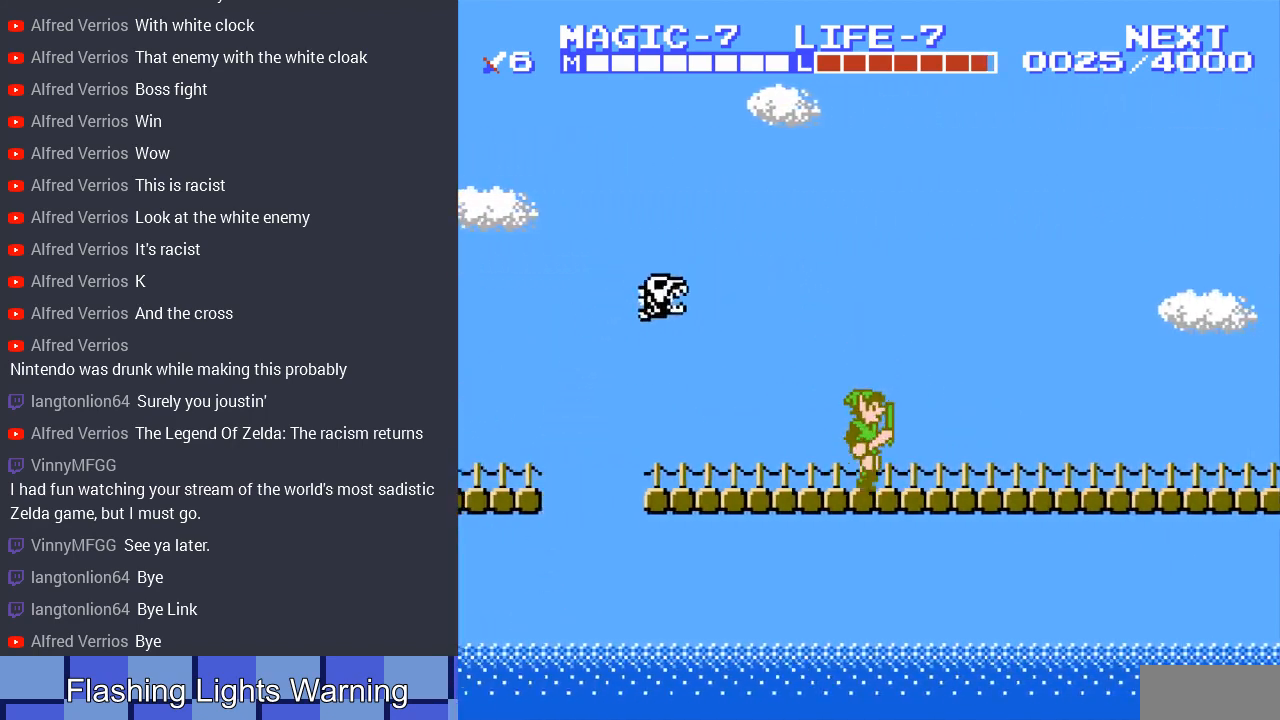
{"buttons": ["DPAD_RIGHT"], "events": []}
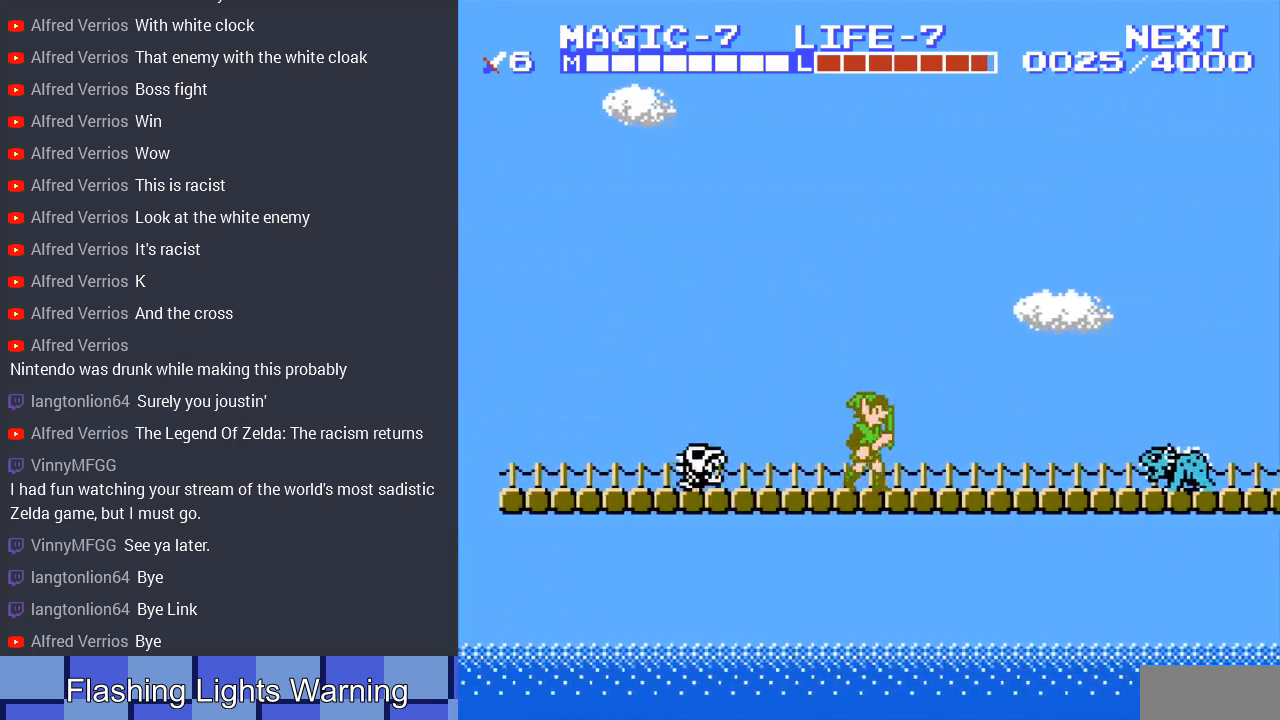
{"buttons": ["DPAD_RIGHT"], "events": []}
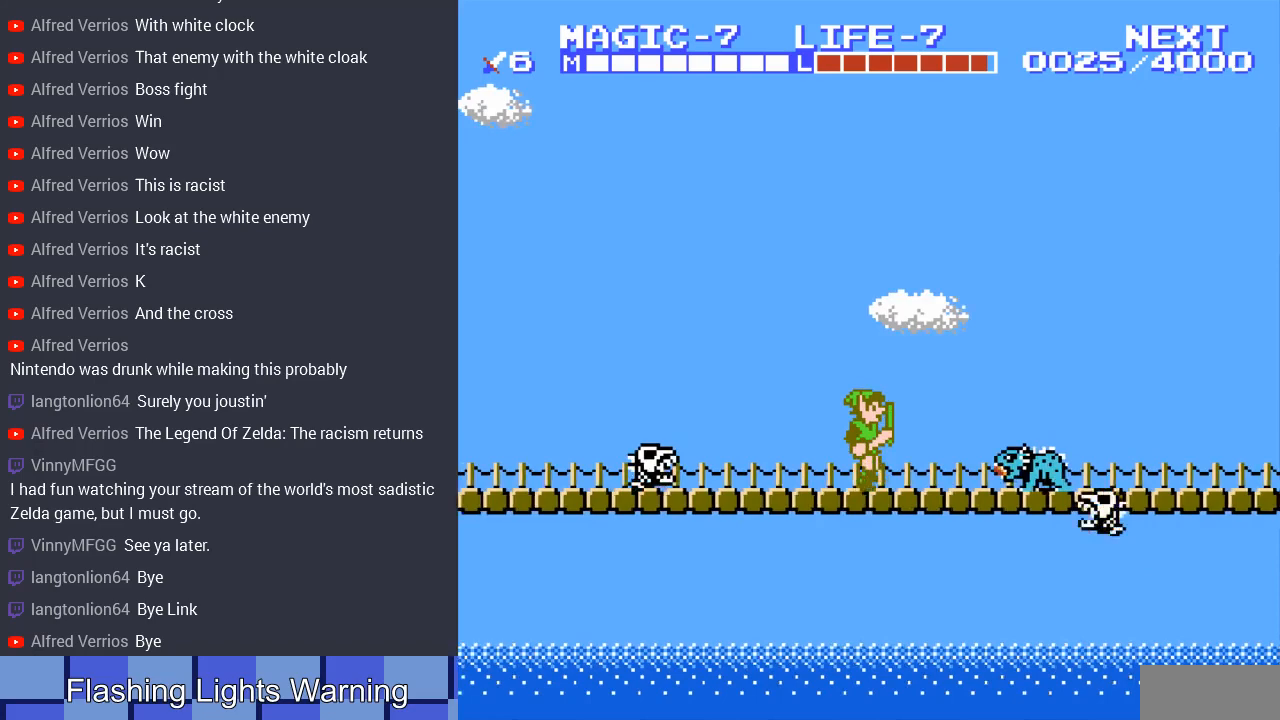
{"buttons": ["A", "DPAD_DOWN", "DPAD_RIGHT"], "events": [[100, "A", "down"], [233, "DPAD_DOWN", "down"], [300, "DPAD_RIGHT", "up"], [333, "DPAD_RIGHT", "down"]]}
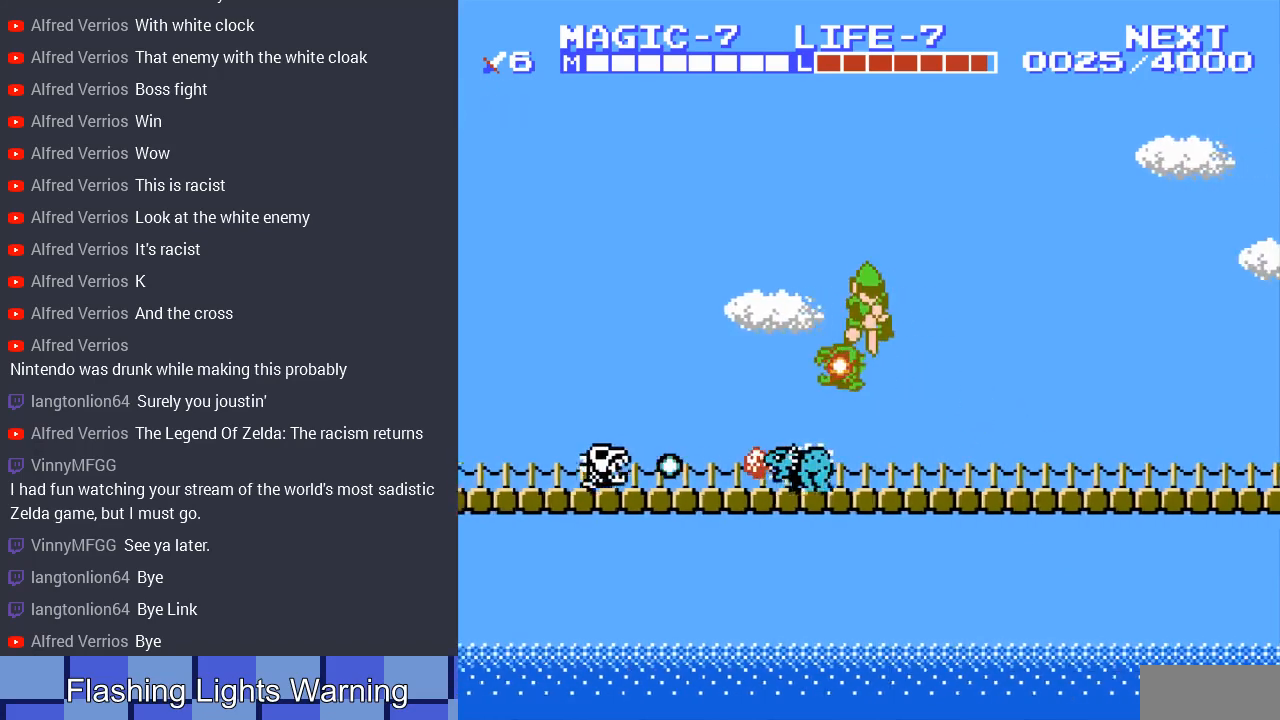
{"buttons": ["DPAD_RIGHT"], "events": [[67, "A", "up"], [133, "DPAD_DOWN", "up"]]}
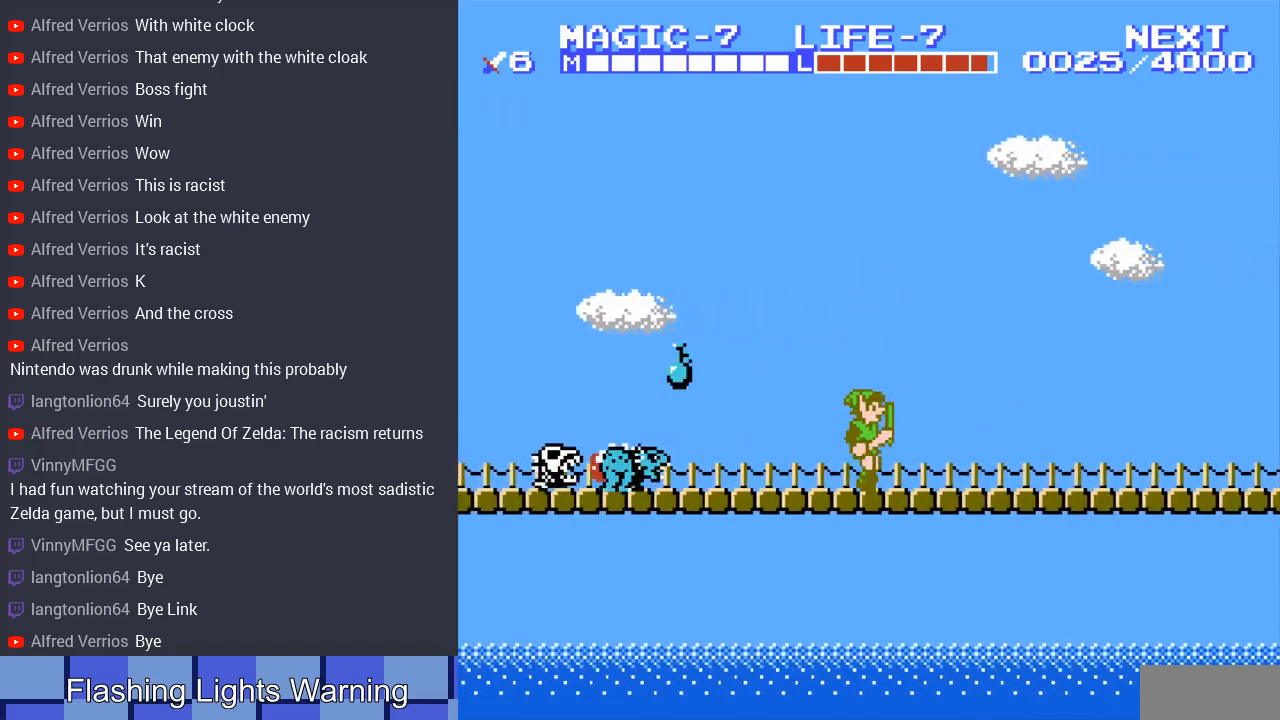
{"buttons": ["DPAD_RIGHT"], "events": []}
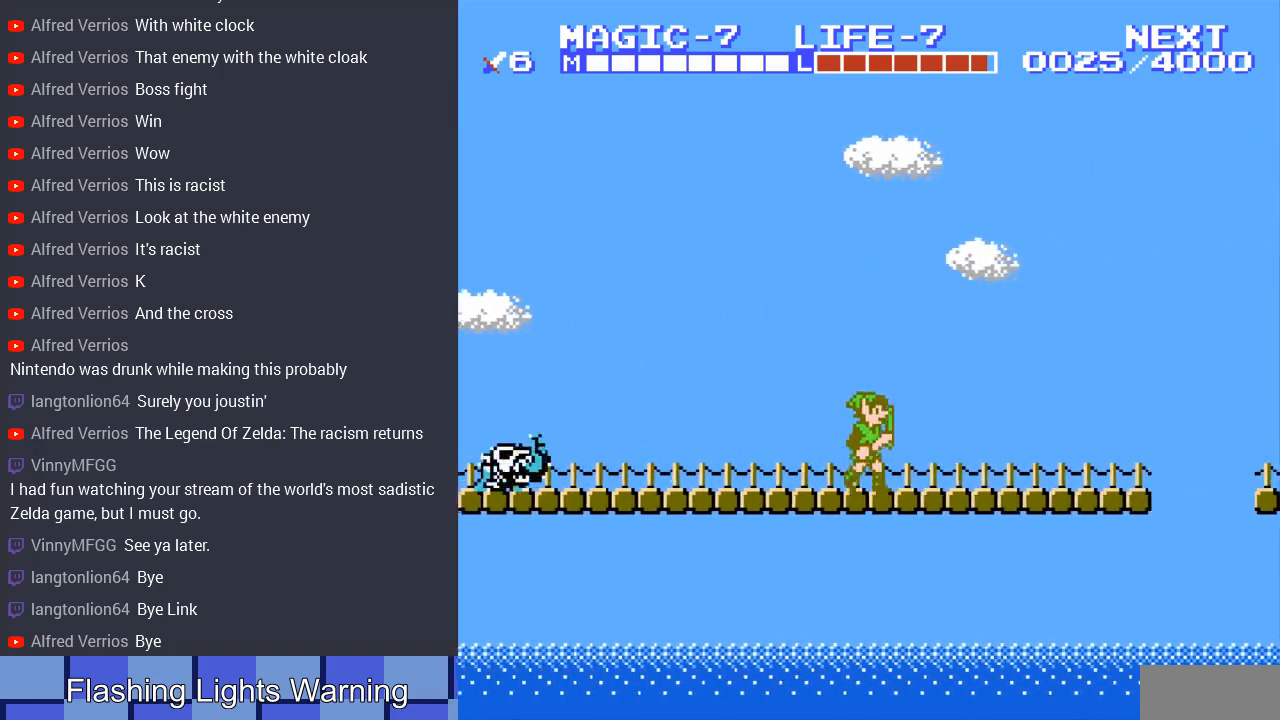
{"buttons": ["DPAD_RIGHT"], "events": []}
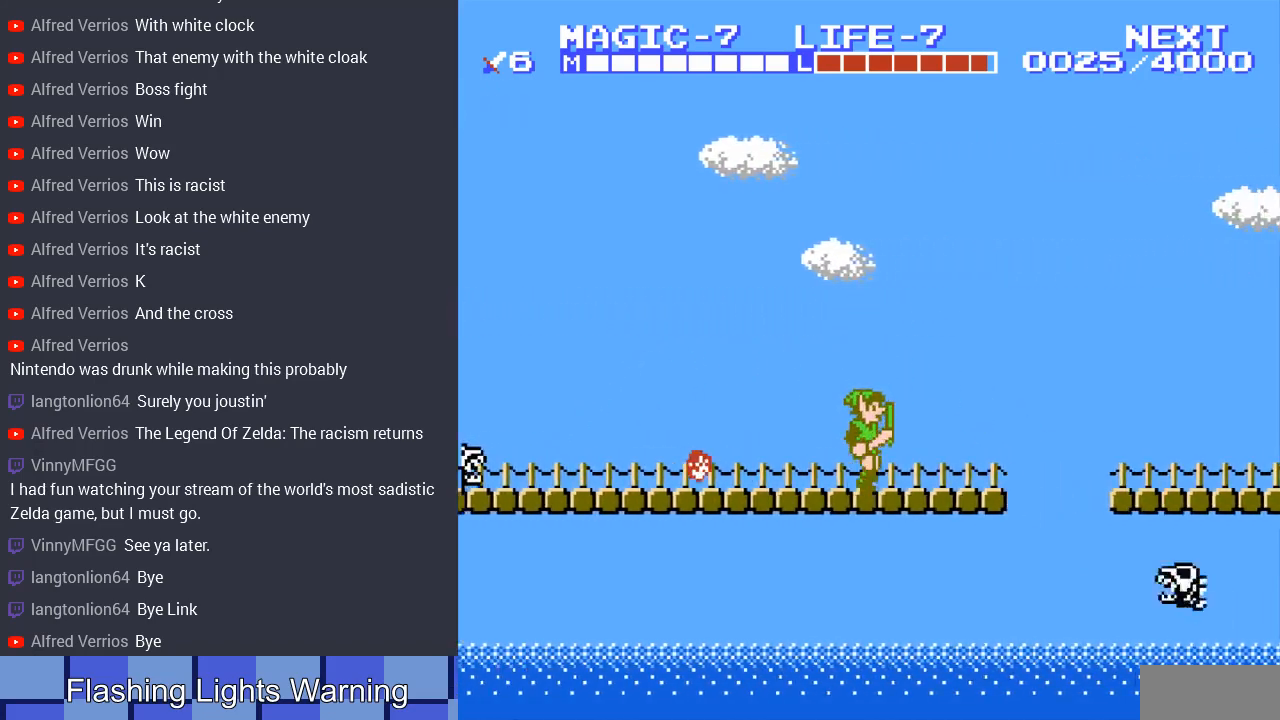
{"buttons": ["A", "DPAD_LEFT"], "events": [[267, "DPAD_UP", "down"], [300, "DPAD_LEFT", "down"], [300, "DPAD_RIGHT", "up"], [300, "DPAD_UP", "up"], [333, "A", "down"]]}
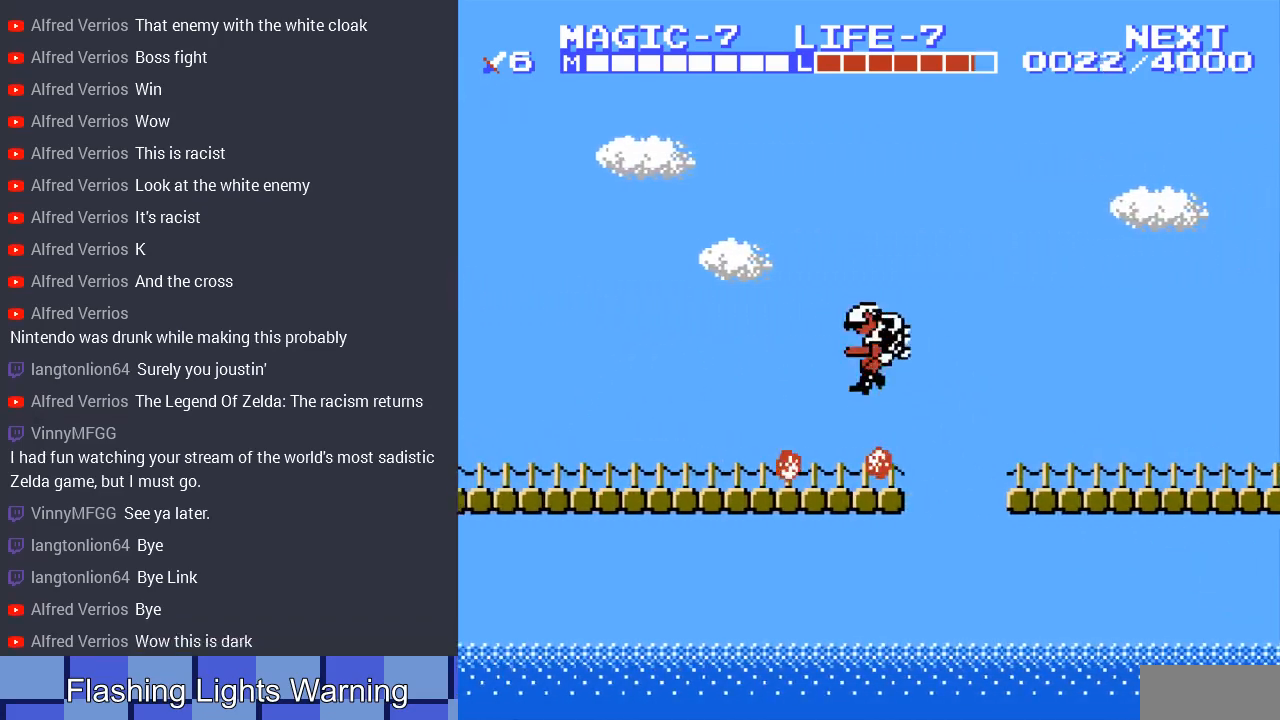
{"buttons": ["DPAD_RIGHT"], "events": [[200, "A", "up"], [300, "DPAD_LEFT", "up"], [367, "DPAD_RIGHT", "down"]]}
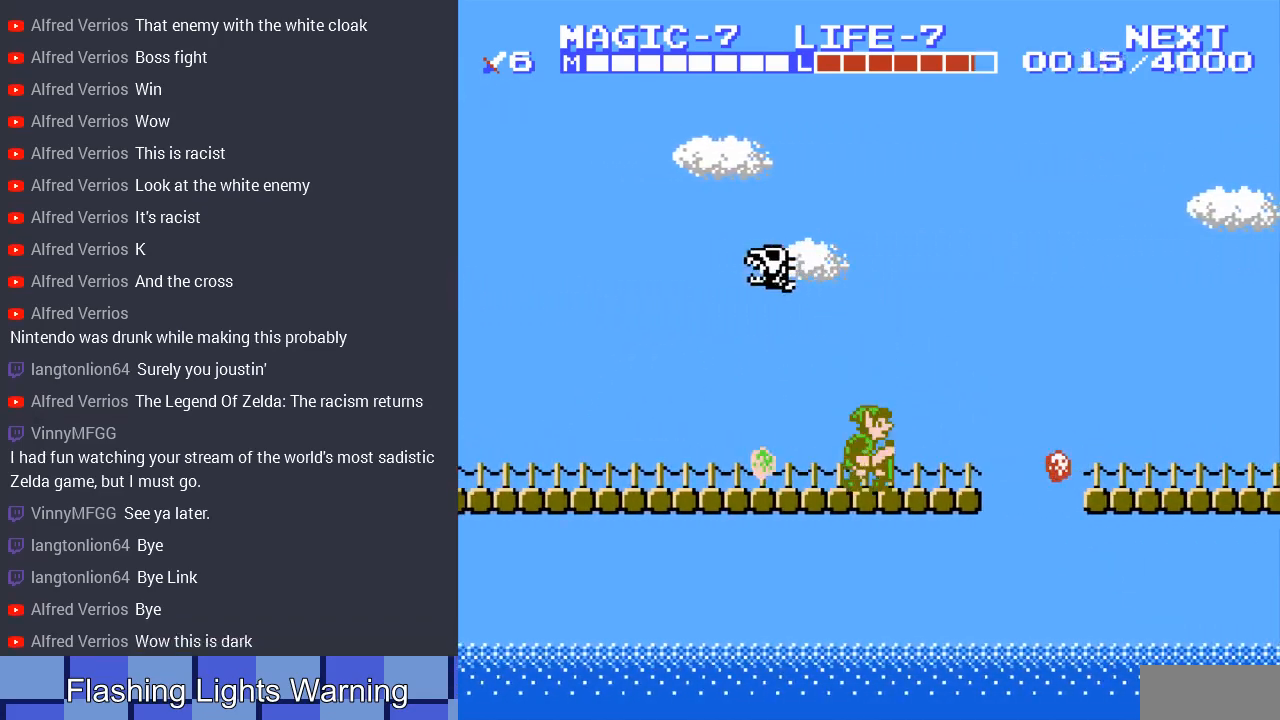
{"buttons": ["DPAD_RIGHT"], "events": []}
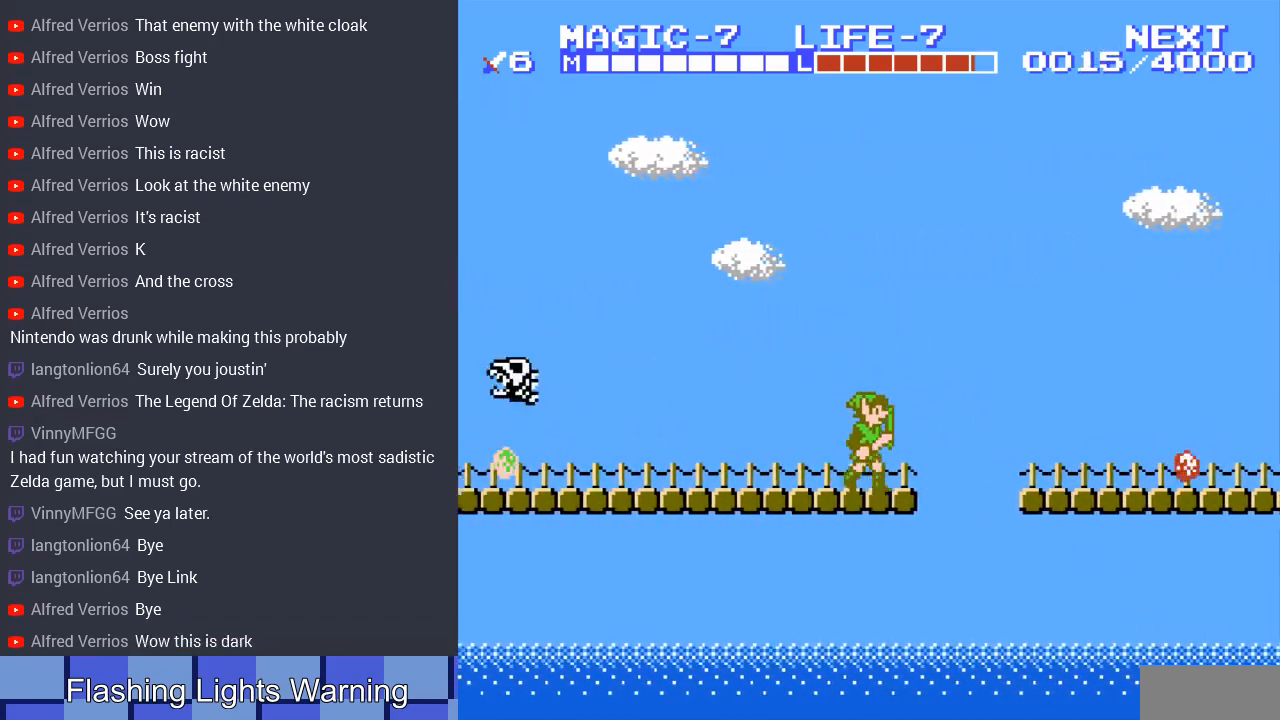
{"buttons": ["A", "DPAD_RIGHT"], "events": [[133, "A", "down"]]}
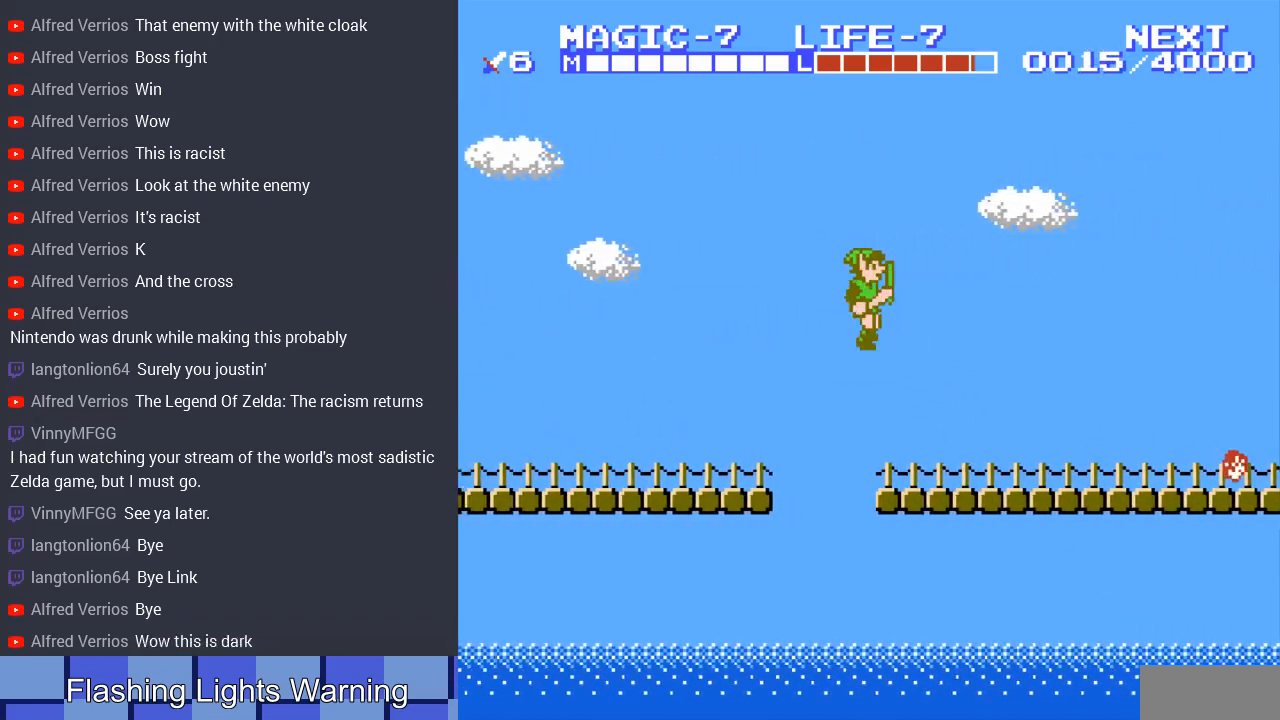
{"buttons": ["DPAD_RIGHT"], "events": [[33, "A", "up"]]}
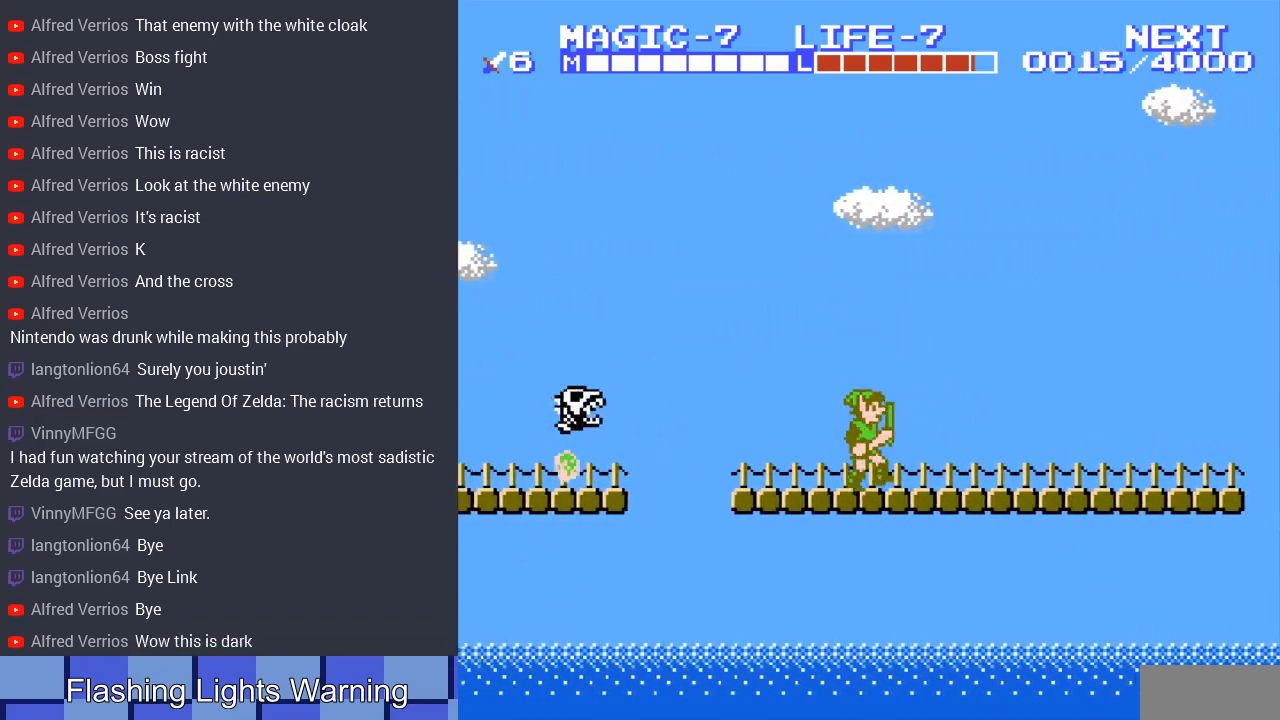
{"buttons": ["DPAD_RIGHT"], "events": []}
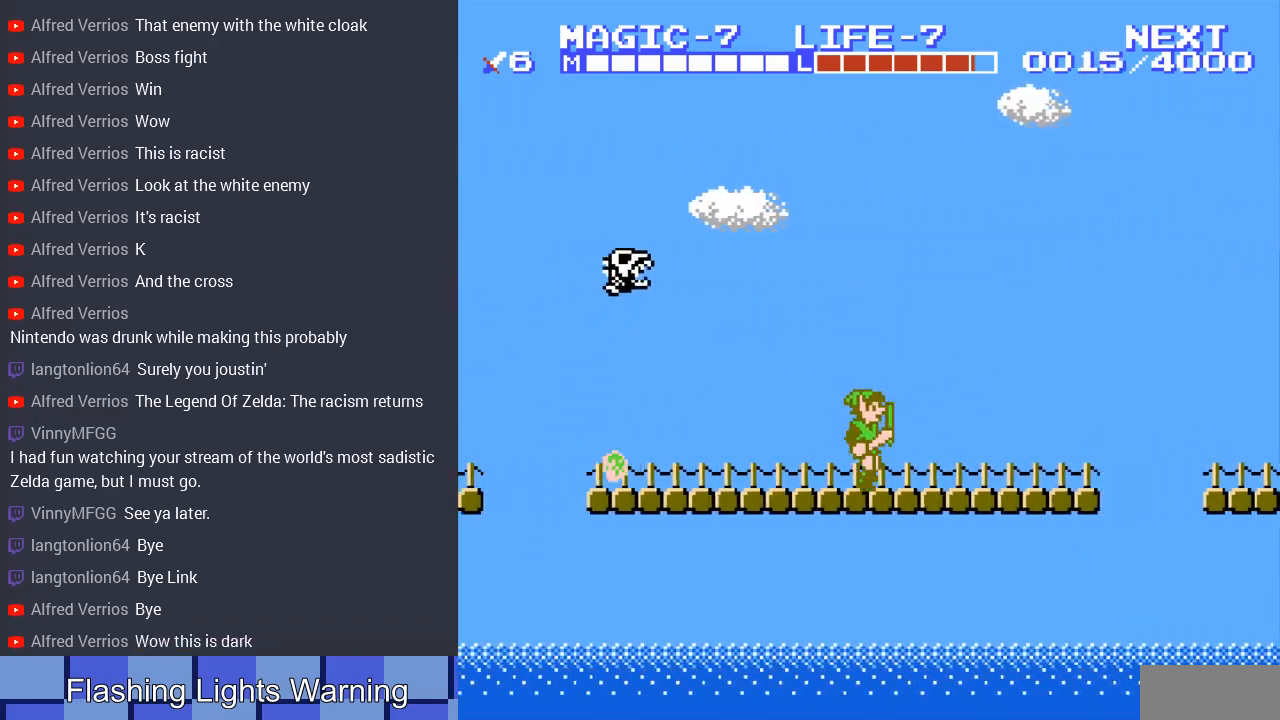
{"buttons": ["DPAD_RIGHT"], "events": []}
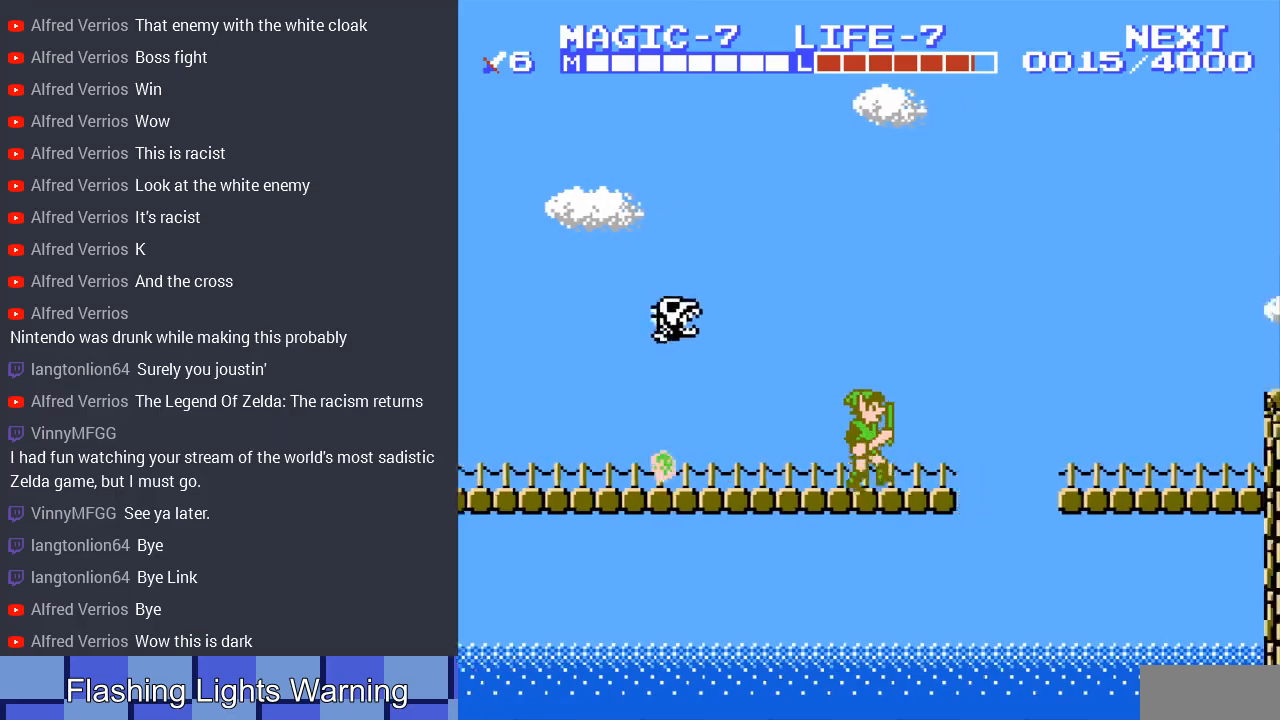
{"buttons": ["A", "DPAD_RIGHT"], "events": [[200, "A", "down"]]}
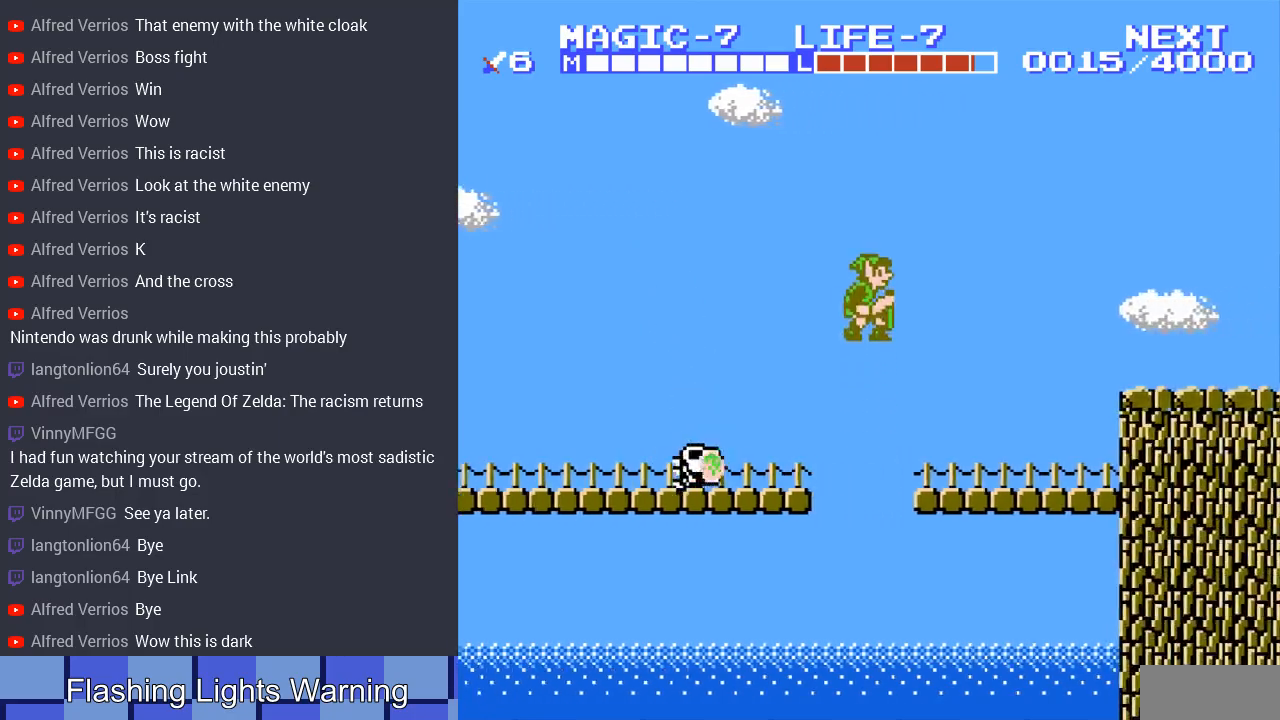
{"buttons": ["DPAD_RIGHT"], "events": [[67, "A", "up"]]}
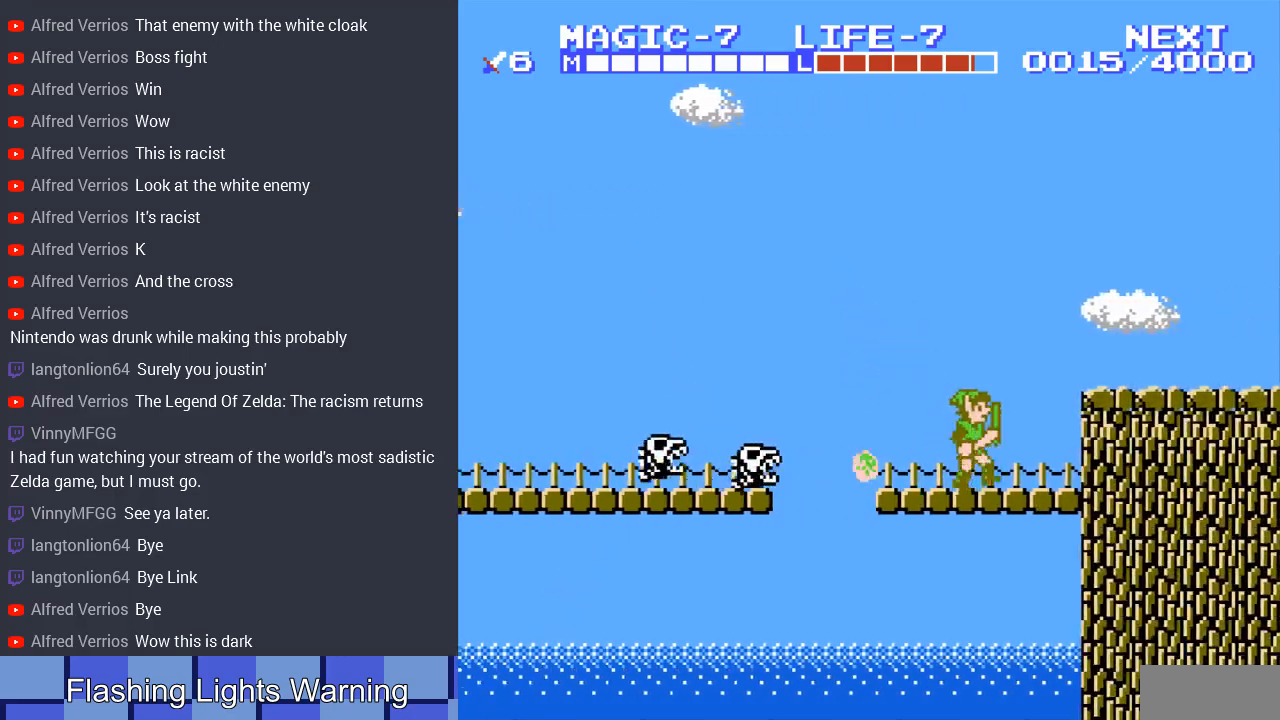
{"buttons": ["DPAD_RIGHT"], "events": [[33, "A", "down"], [400, "A", "up"]]}
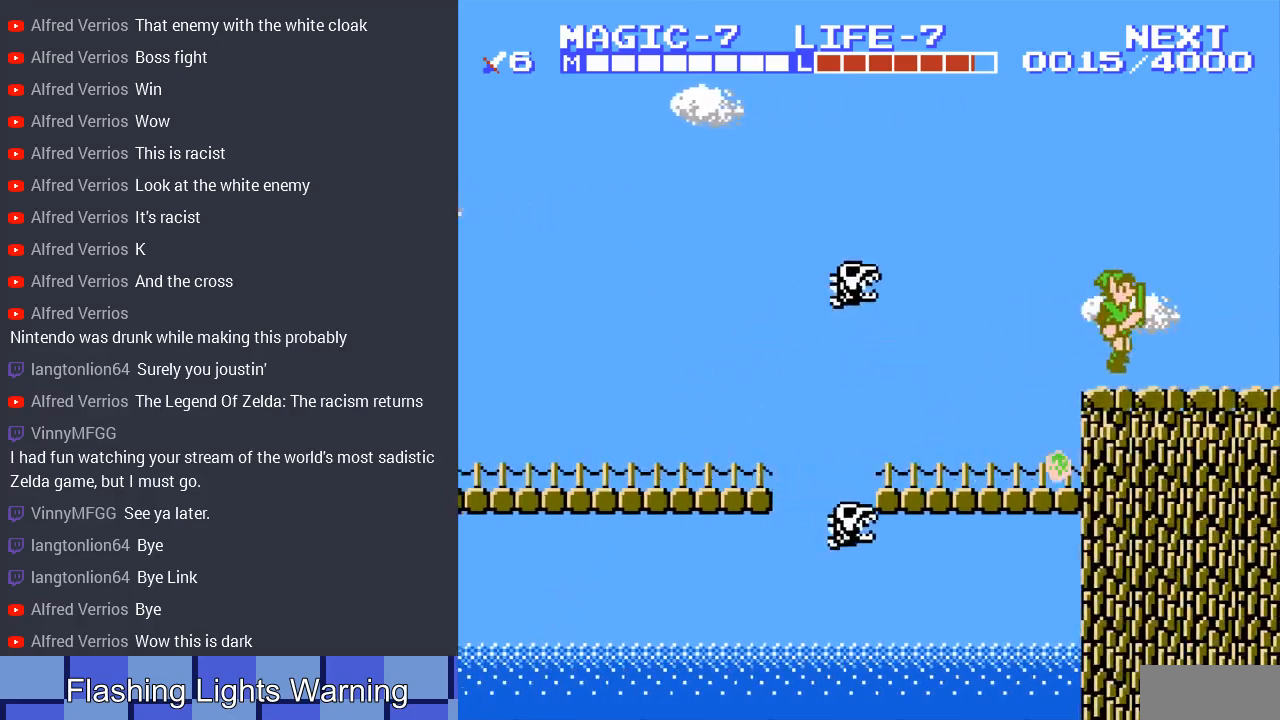
{"buttons": ["DPAD_RIGHT"], "events": [[100, "A", "down"], [300, "A", "up"]]}
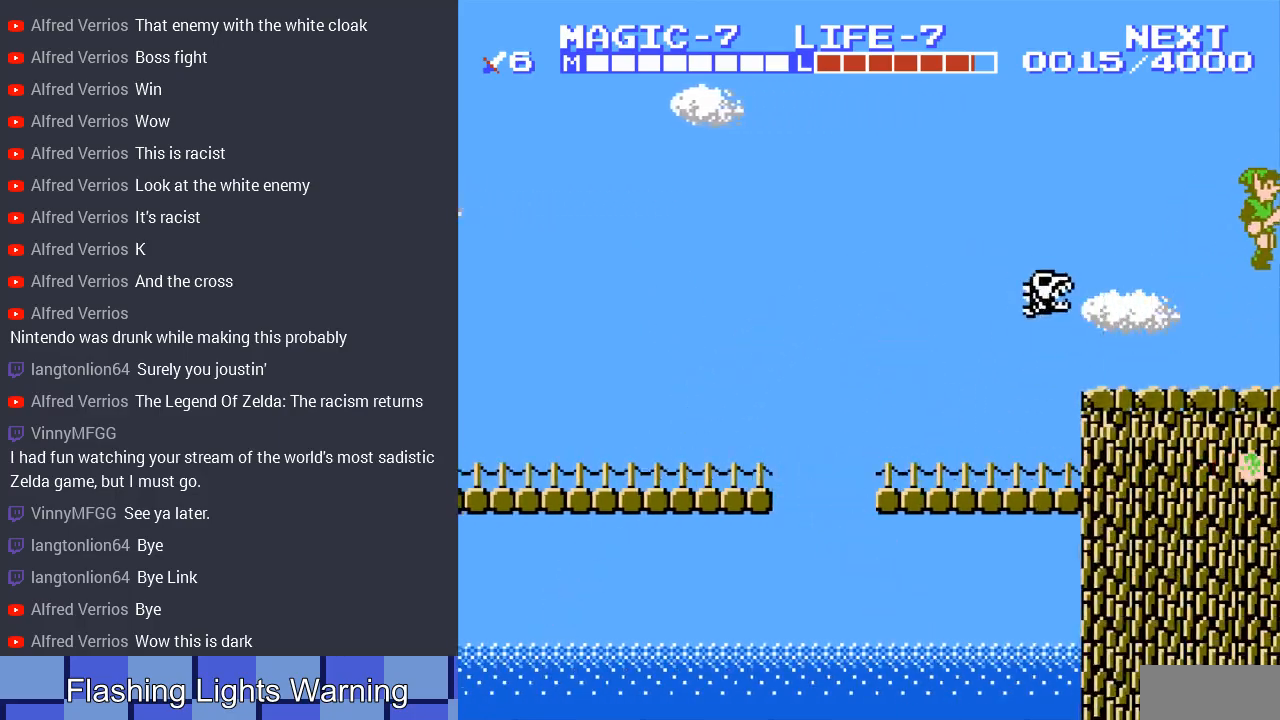
{"buttons": [], "events": [[100, "DPAD_RIGHT", "up"]]}
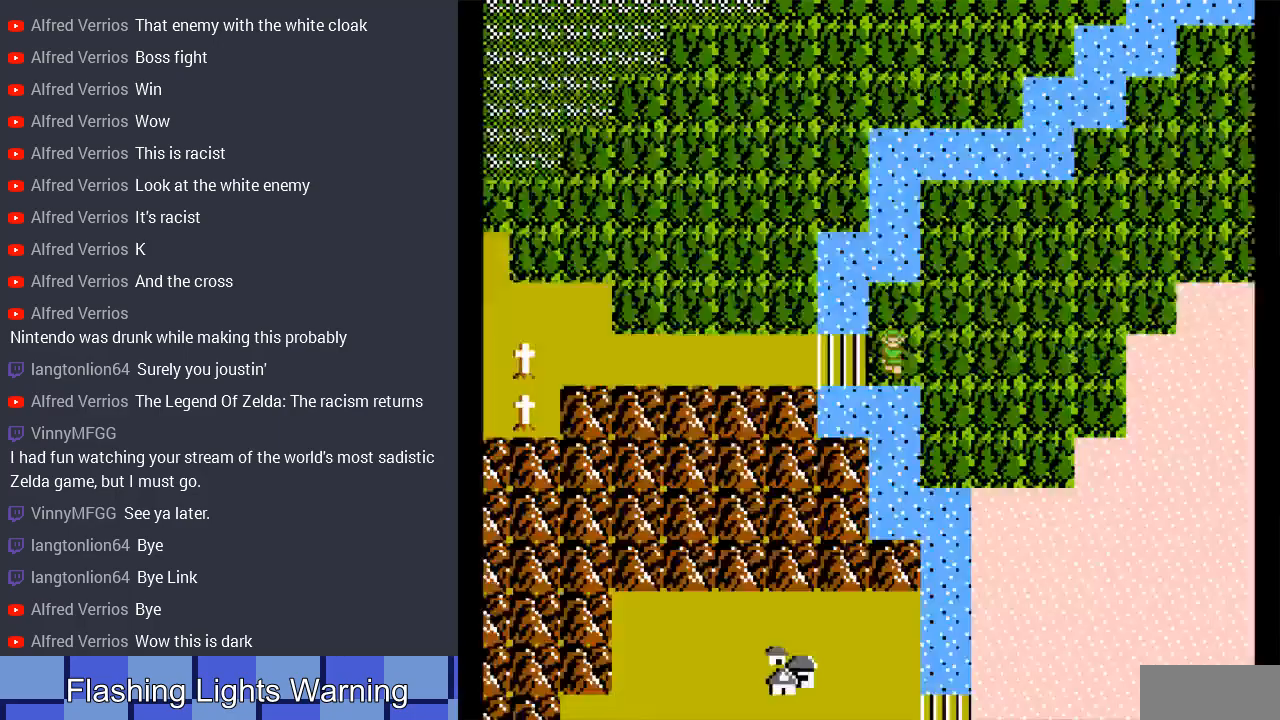
{"buttons": ["DPAD_RIGHT"], "events": [[500, "DPAD_RIGHT", "down"]]}
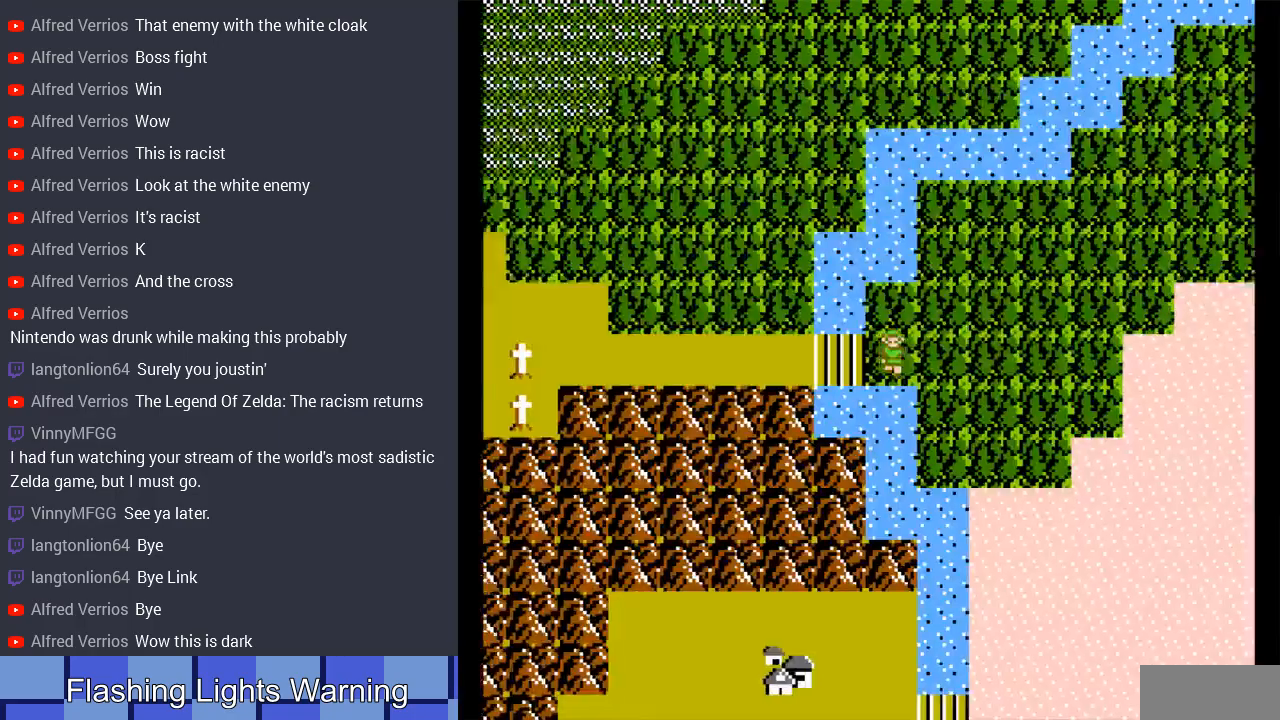
{"buttons": ["DPAD_RIGHT"], "events": []}